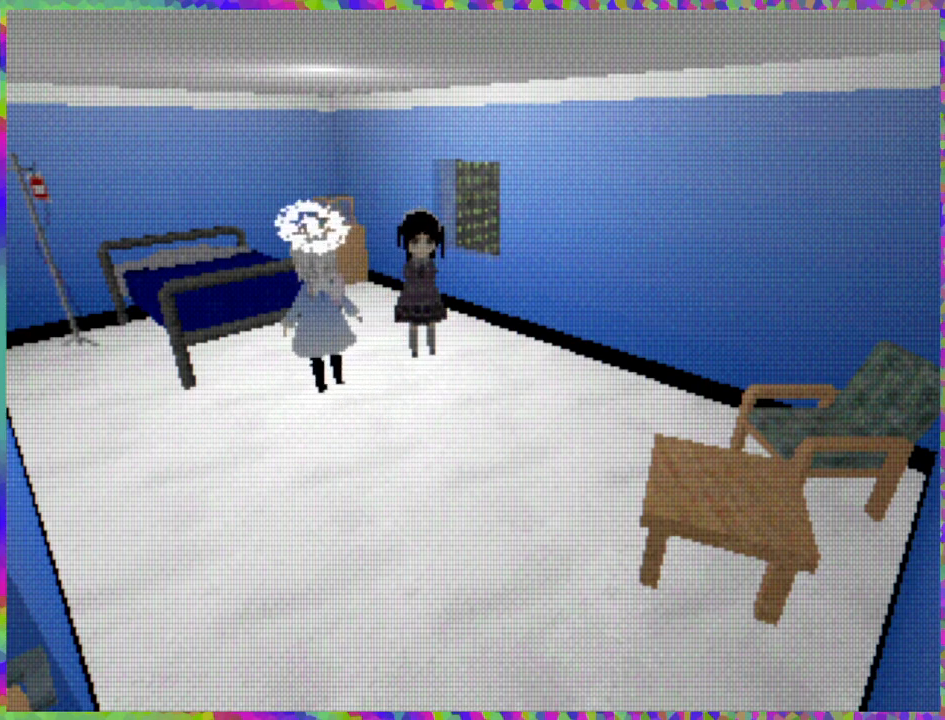
Gameplay with a controller (Nintendo layout); each line is a JSON object with the inputs held at the frame after it. "events" lists button and stick changes between this image and that frame as [ms after this image, input, new state], when the widget could be followed in between. Not read: L3 R3 Z left_stick.
{"buttons": ["DPAD_RIGHT"], "right_stick": "center", "events": []}
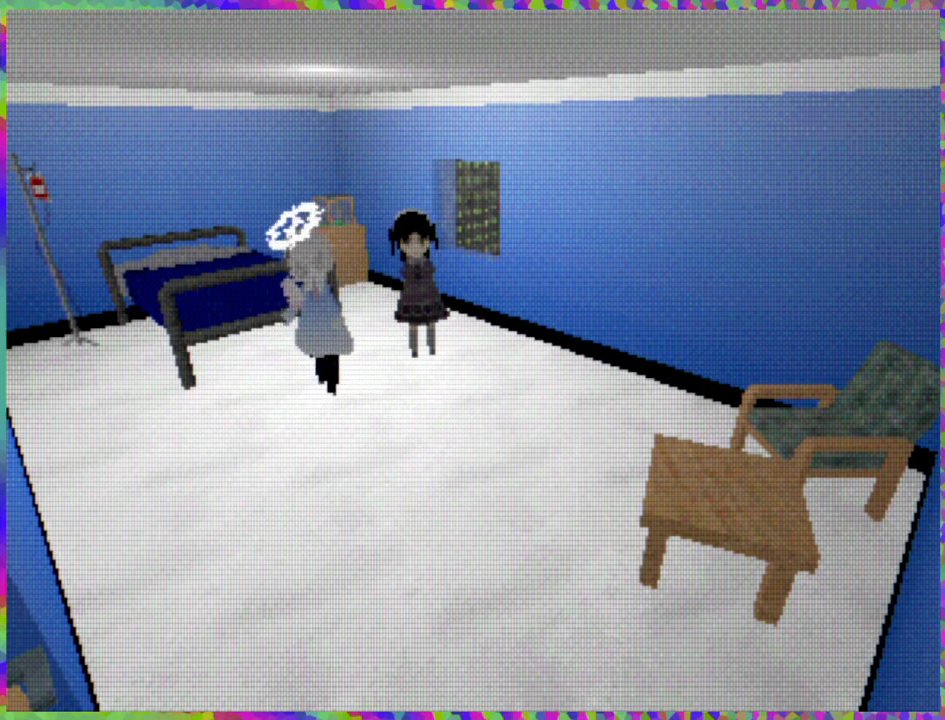
{"buttons": ["DPAD_UP"], "right_stick": "center", "events": [[217, "DPAD_RIGHT", "up"], [367, "DPAD_UP", "down"]]}
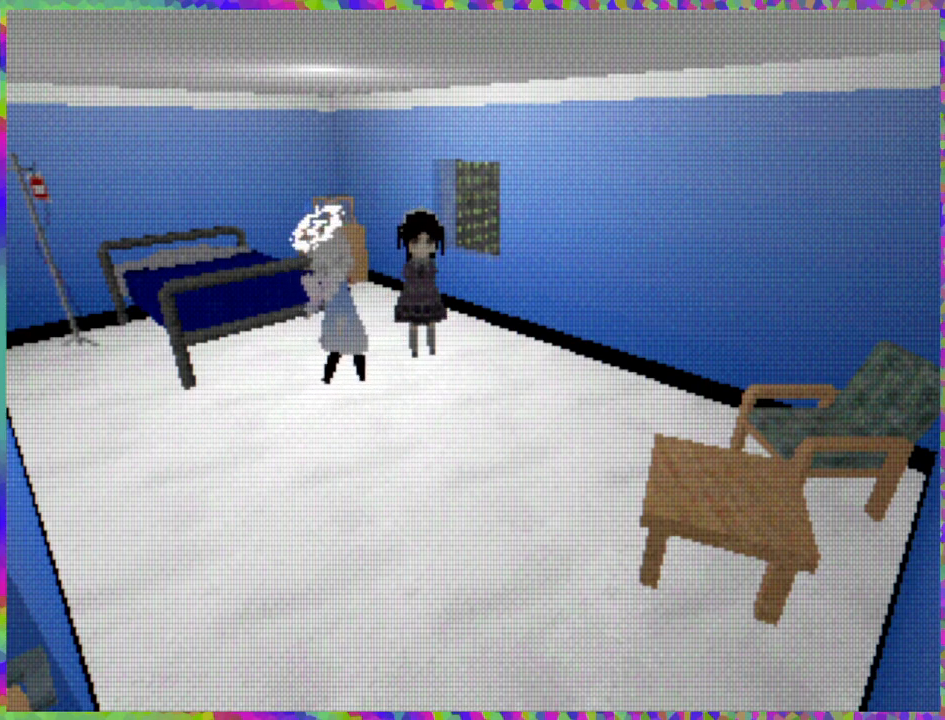
{"buttons": [], "right_stick": "center", "events": [[367, "DPAD_UP", "up"]]}
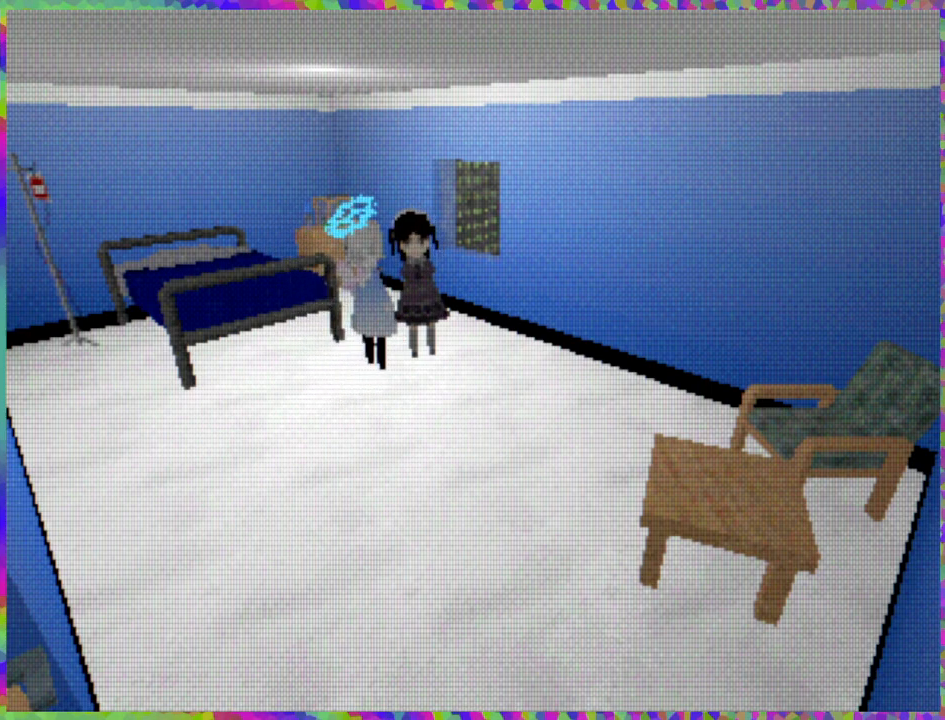
{"buttons": [], "right_stick": "center", "events": []}
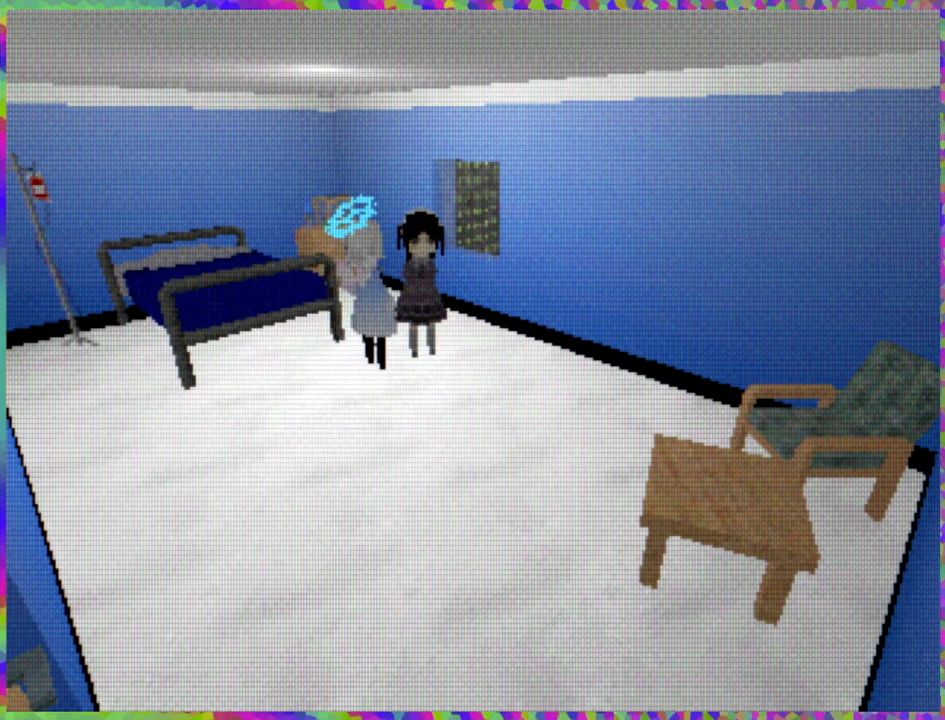
{"buttons": [], "right_stick": "center", "events": [[250, "B", "down"], [350, "B", "up"]]}
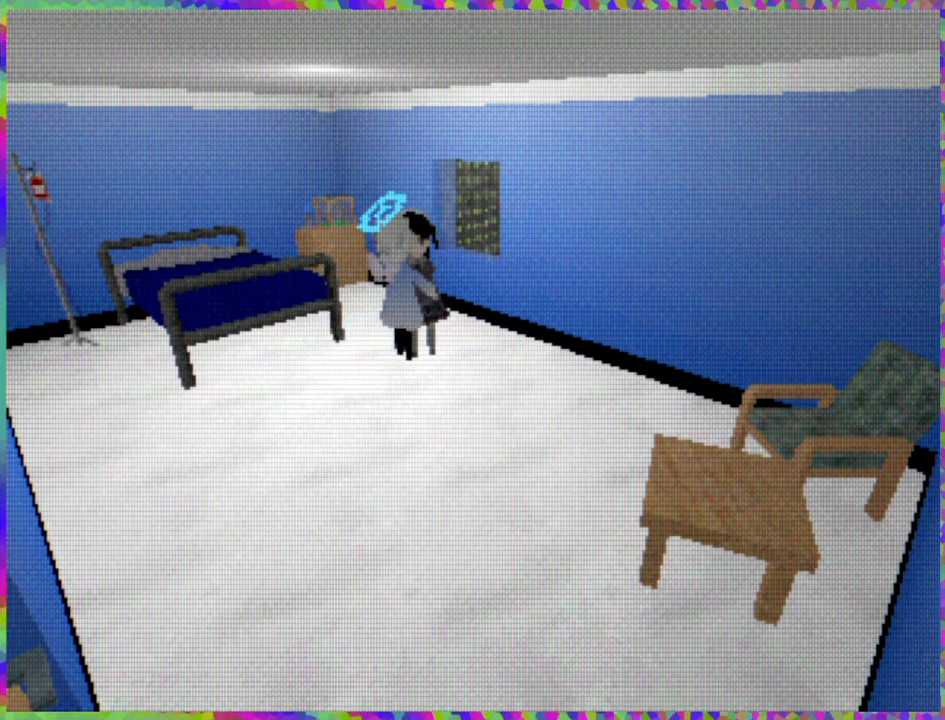
{"buttons": [], "right_stick": "center", "events": []}
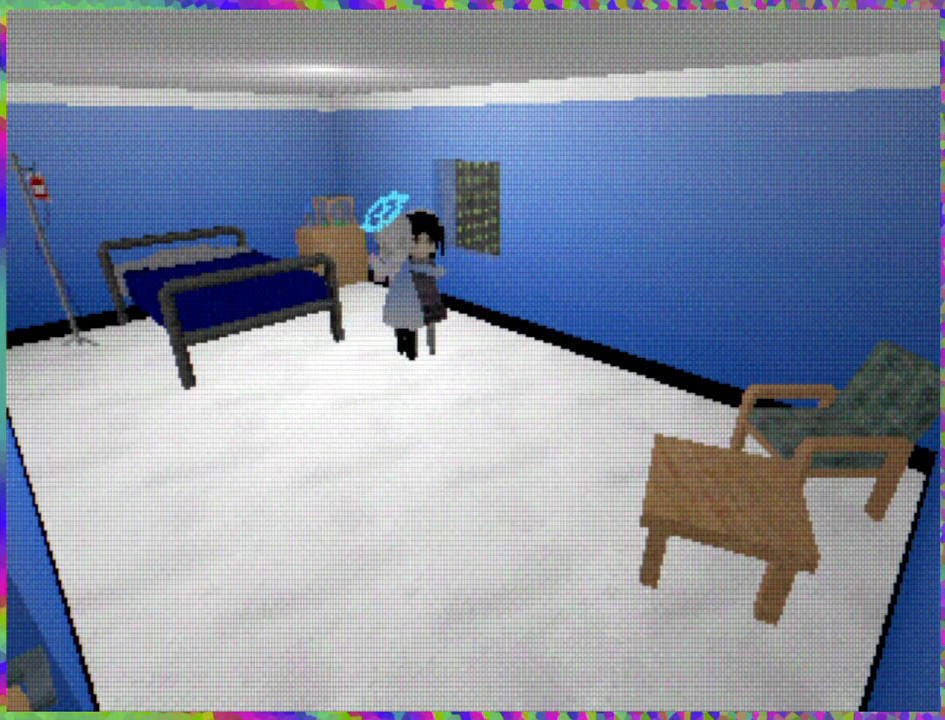
{"buttons": [], "right_stick": "center", "events": []}
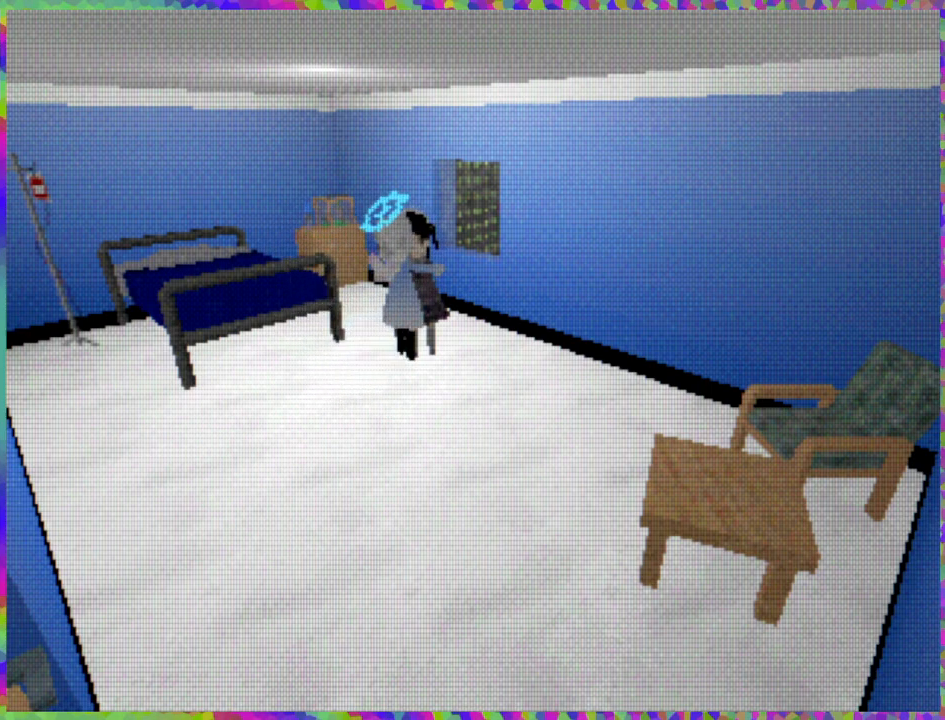
{"buttons": [], "right_stick": "center", "events": []}
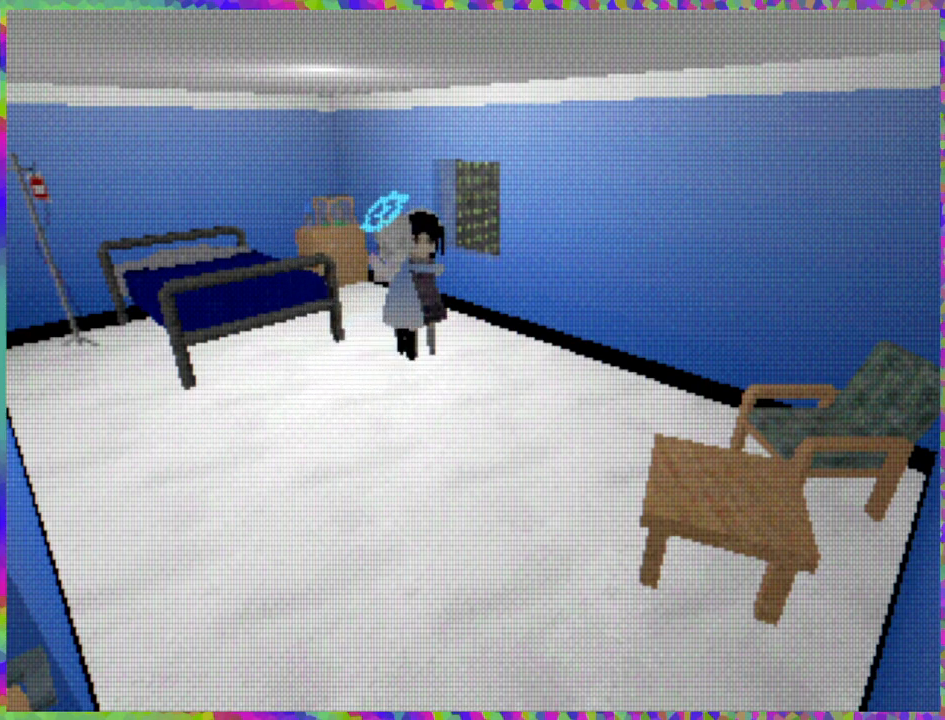
{"buttons": [], "right_stick": "center", "events": []}
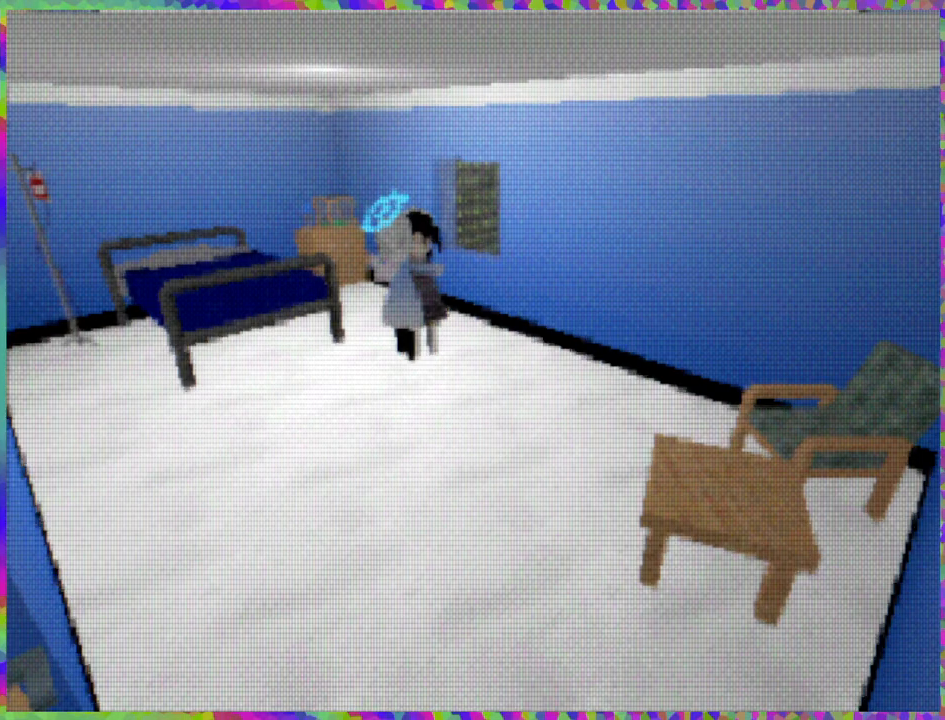
{"buttons": [], "right_stick": "center", "events": []}
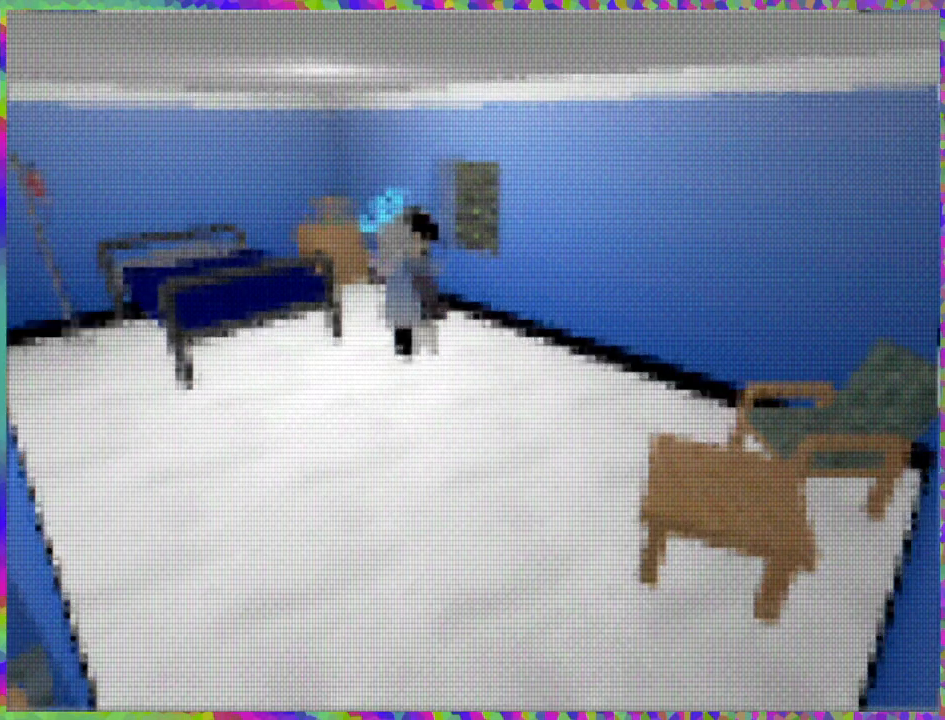
{"buttons": [], "right_stick": "center", "events": []}
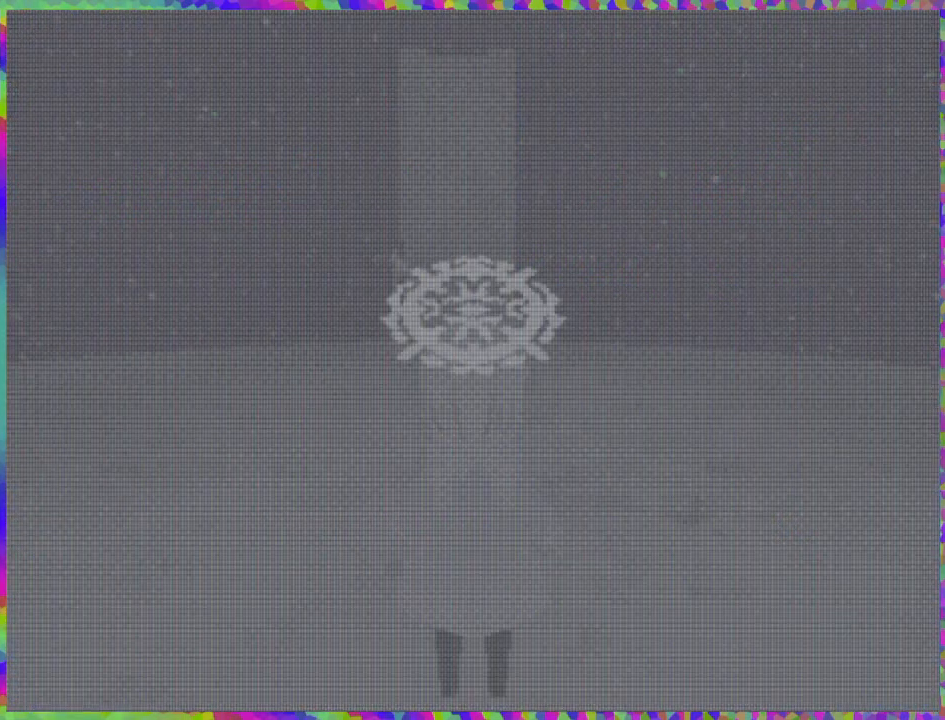
{"buttons": [], "right_stick": "center", "events": []}
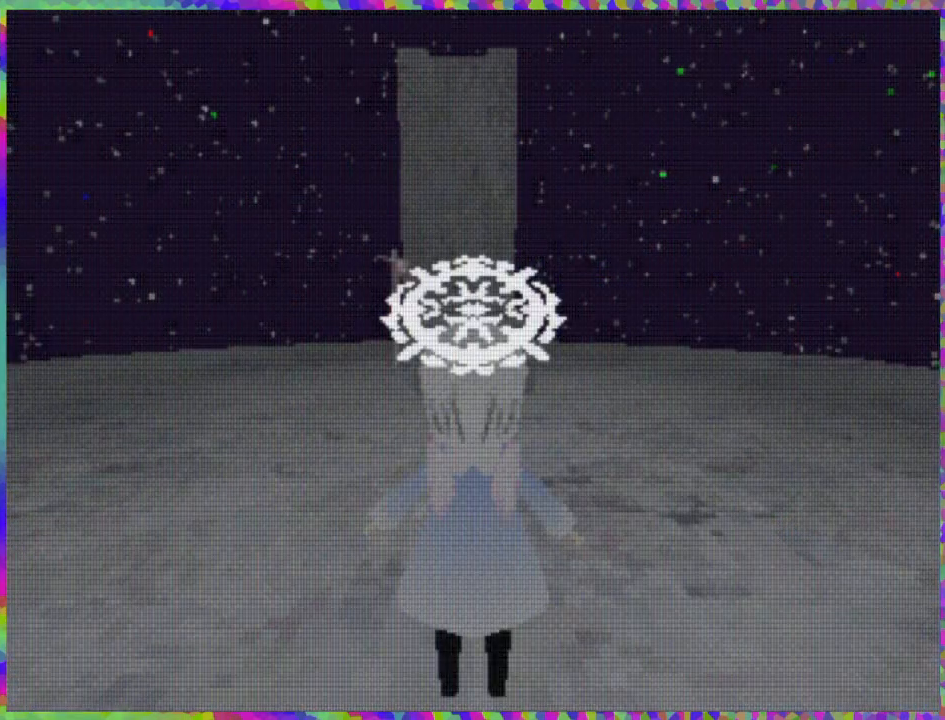
{"buttons": [], "right_stick": "center", "events": []}
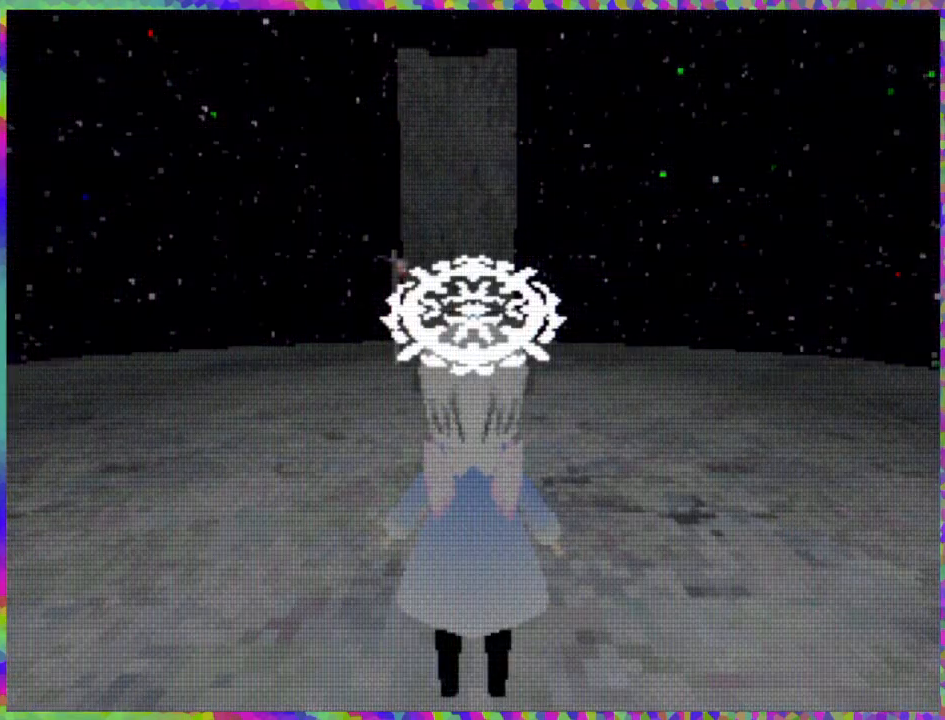
{"buttons": ["L1"], "right_stick": "center", "events": [[317, "L1", "down"]]}
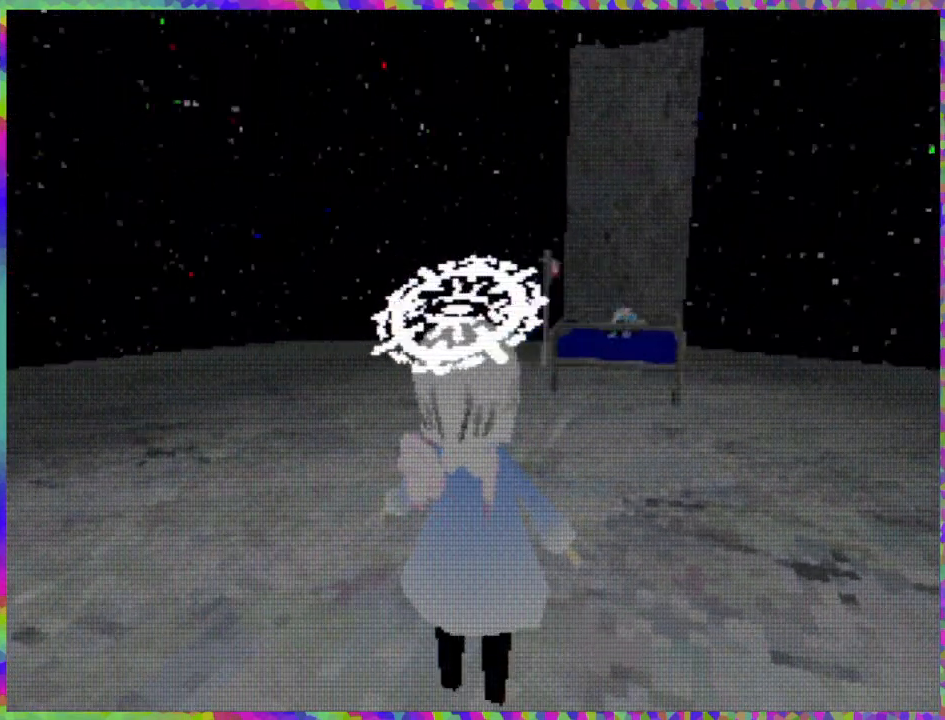
{"buttons": [], "right_stick": "center", "events": [[467, "L1", "up"]]}
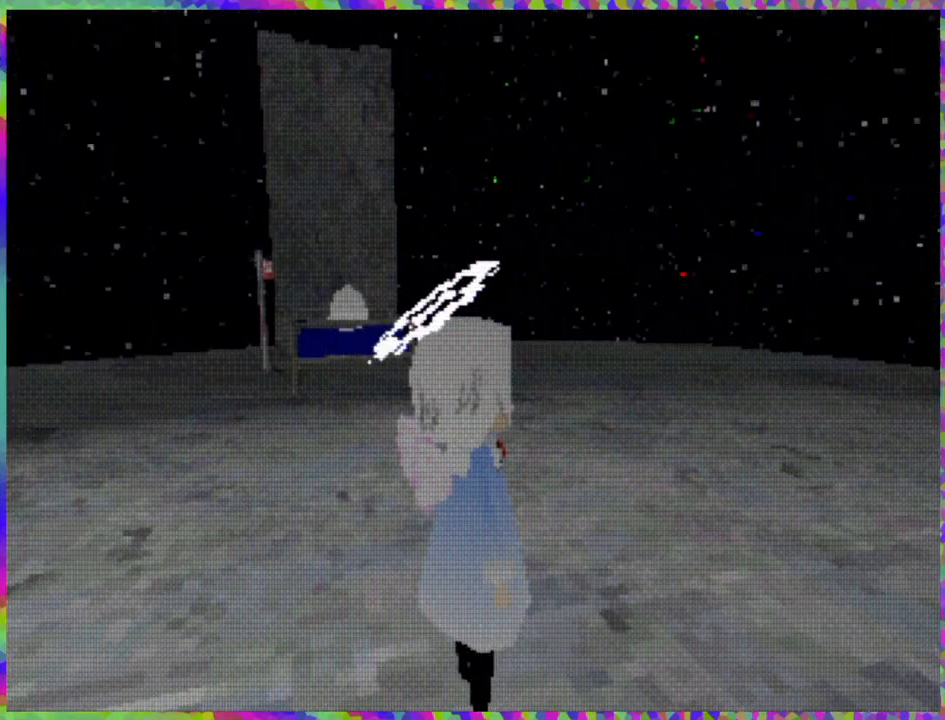
{"buttons": ["DPAD_LEFT"], "right_stick": "center", "events": [[267, "DPAD_LEFT", "down"]]}
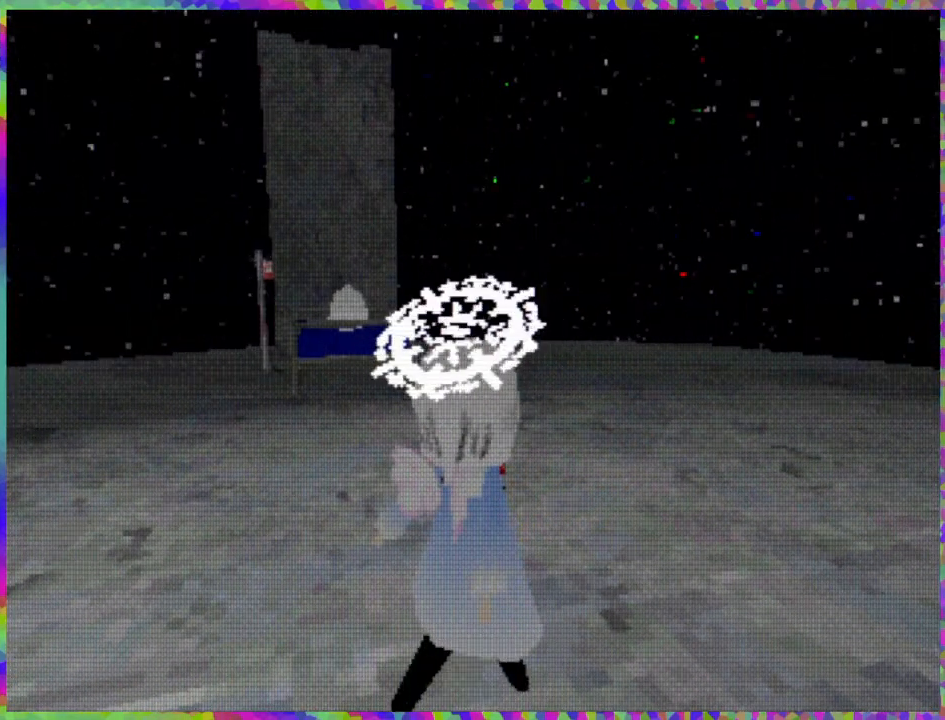
{"buttons": [], "right_stick": "center", "events": [[367, "DPAD_LEFT", "up"]]}
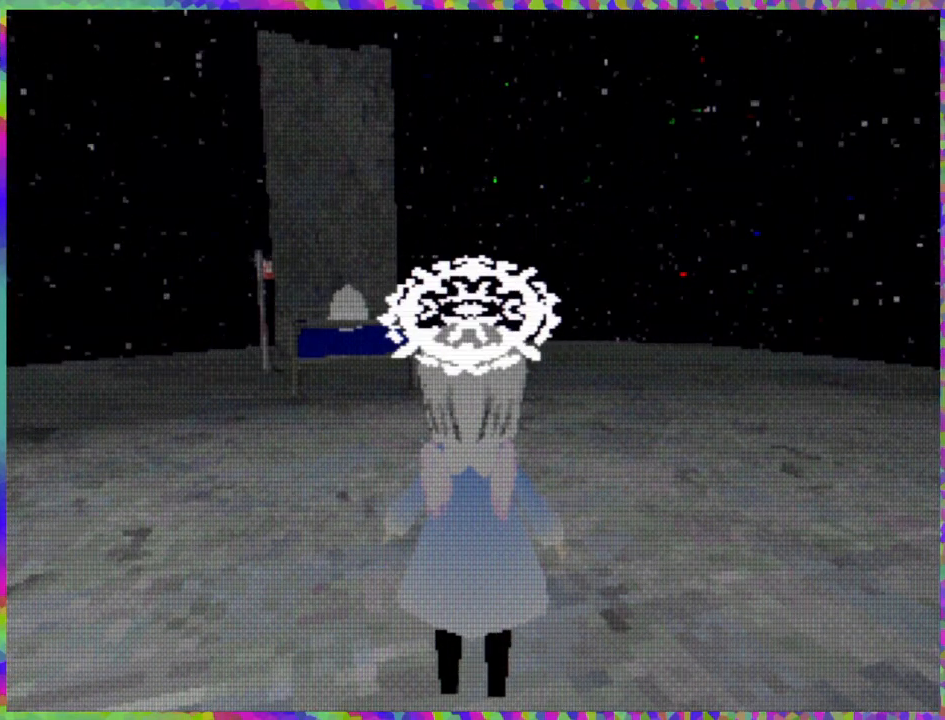
{"buttons": ["DPAD_UP"], "right_stick": "center", "events": [[200, "DPAD_UP", "down"]]}
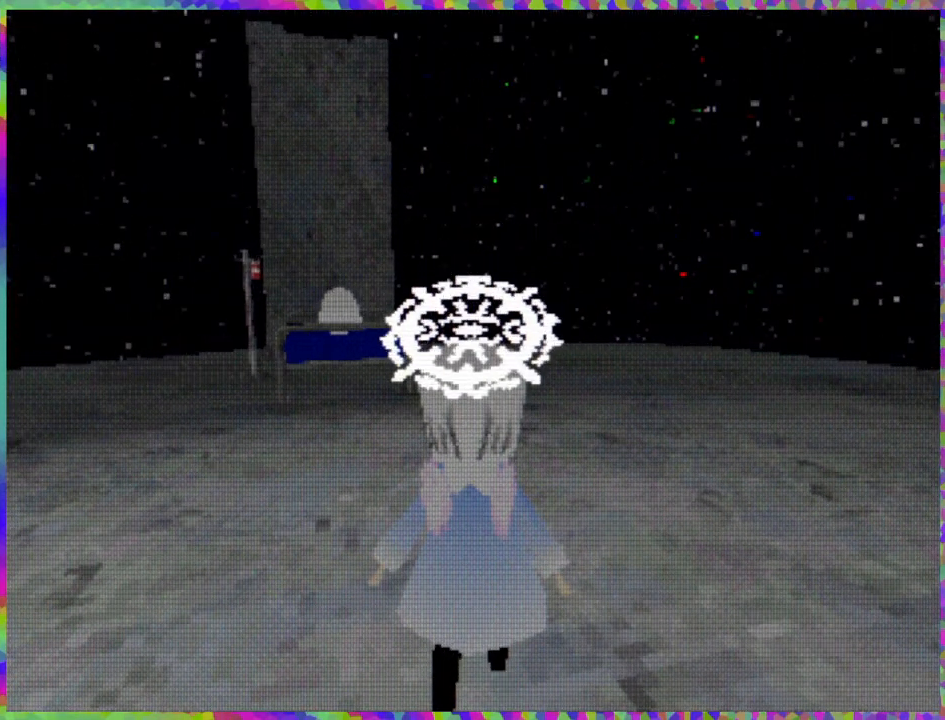
{"buttons": ["DPAD_UP"], "right_stick": "center", "events": []}
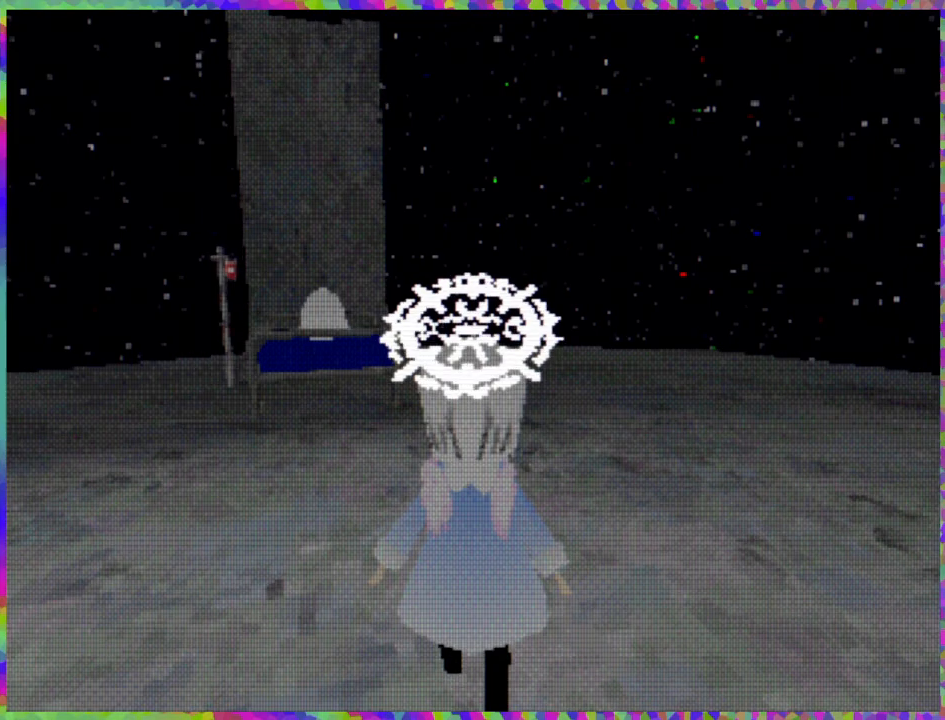
{"buttons": ["DPAD_UP"], "right_stick": "center", "events": []}
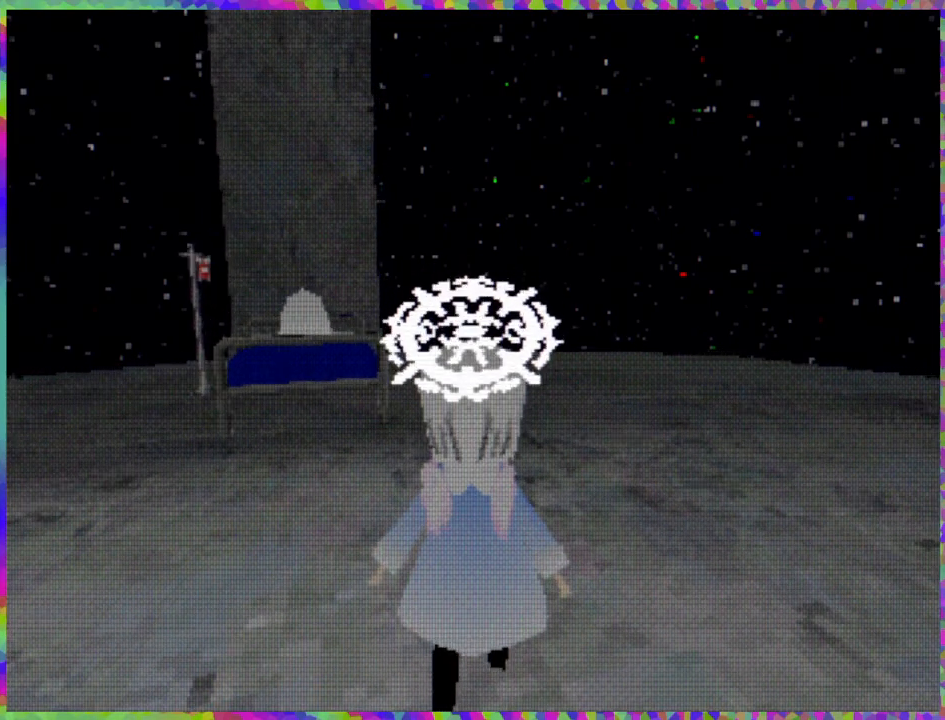
{"buttons": ["DPAD_UP"], "right_stick": "center", "events": []}
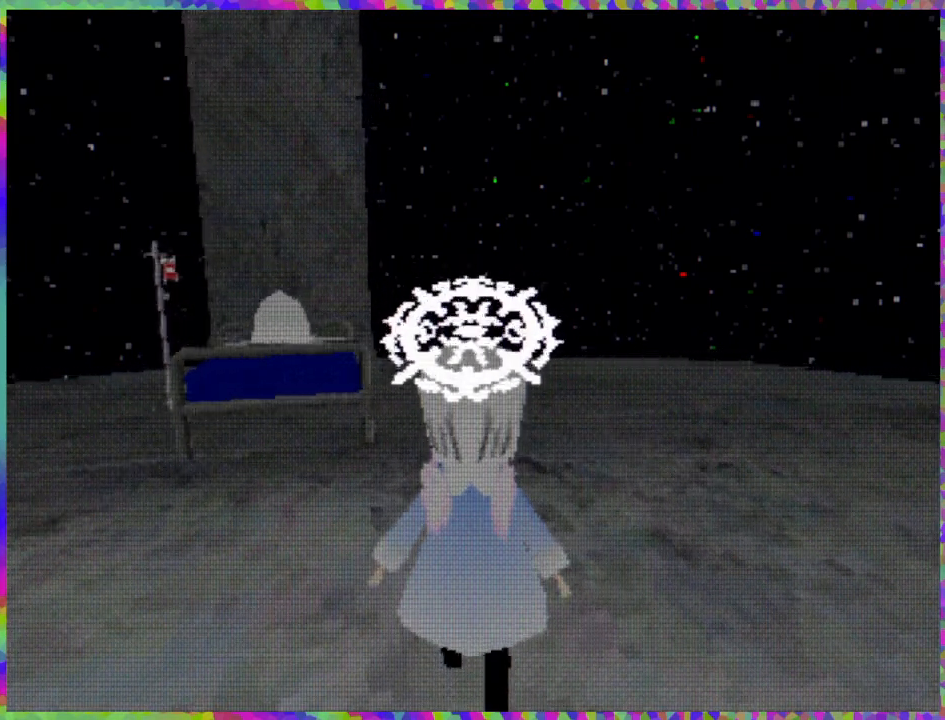
{"buttons": ["DPAD_UP"], "right_stick": "center", "events": [[100, "L1", "down"], [283, "L1", "up"]]}
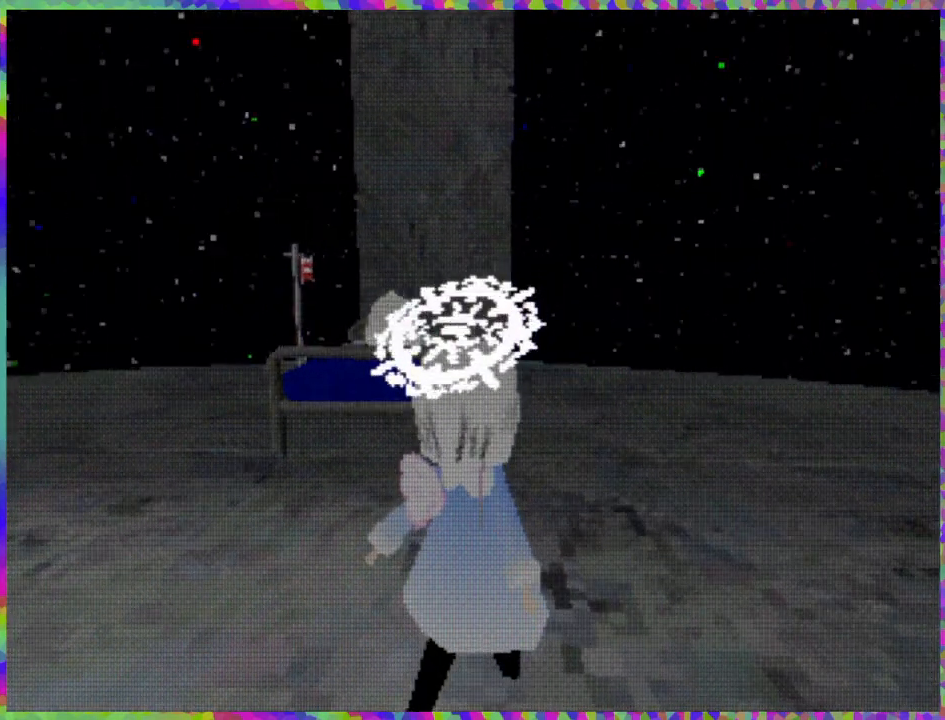
{"buttons": ["DPAD_UP", "DPAD_LEFT"], "right_stick": "center", "events": [[267, "DPAD_LEFT", "down"]]}
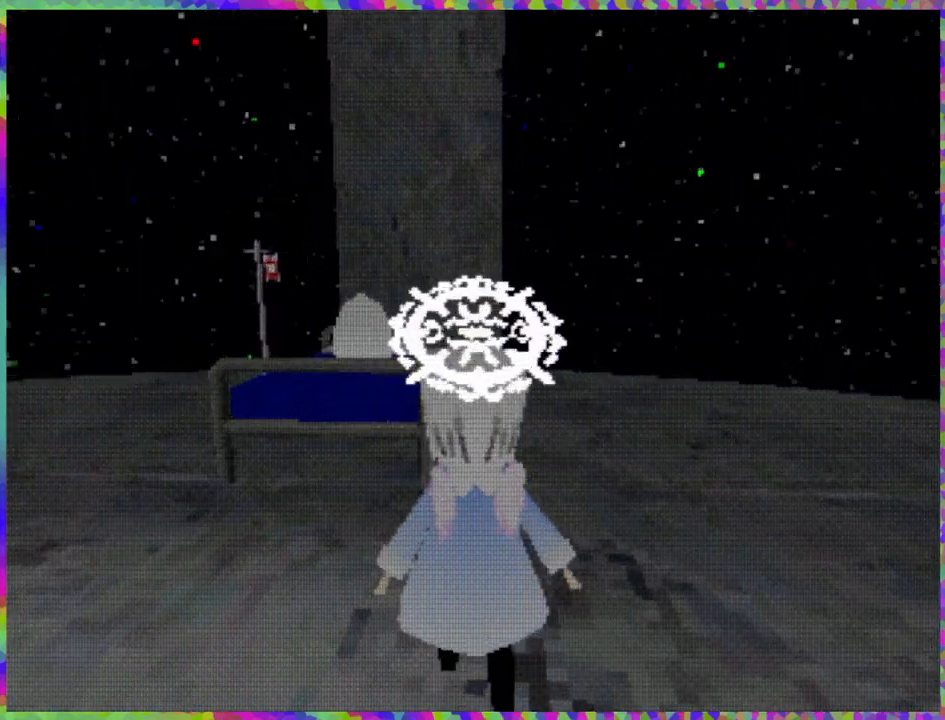
{"buttons": ["DPAD_UP", "DPAD_LEFT"], "right_stick": "center", "events": []}
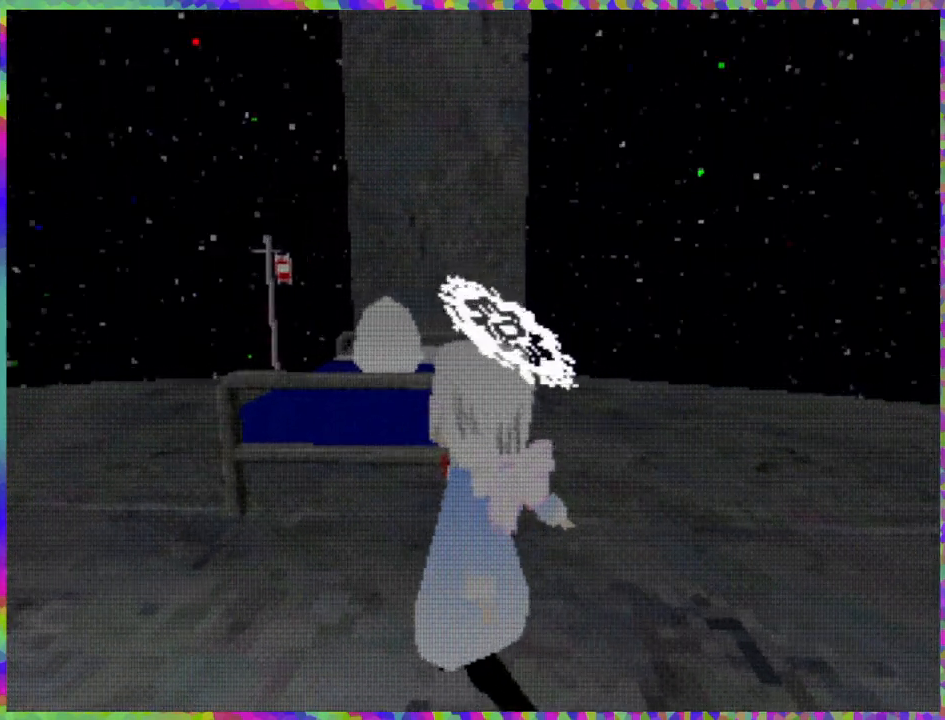
{"buttons": ["DPAD_UP"], "right_stick": "center", "events": [[117, "DPAD_LEFT", "up"]]}
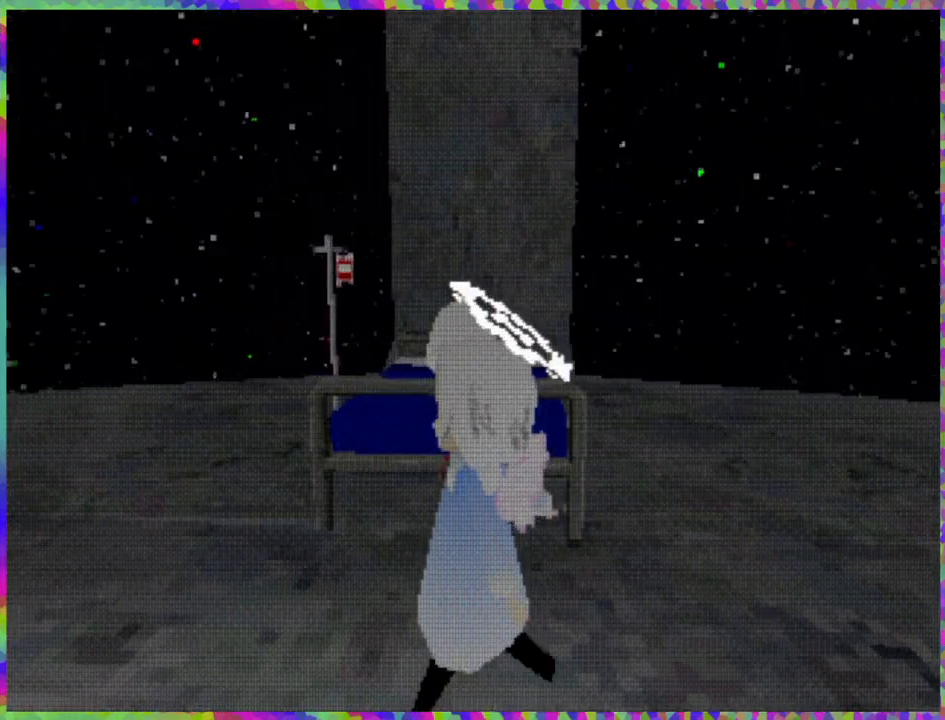
{"buttons": ["DPAD_UP"], "right_stick": "center", "events": []}
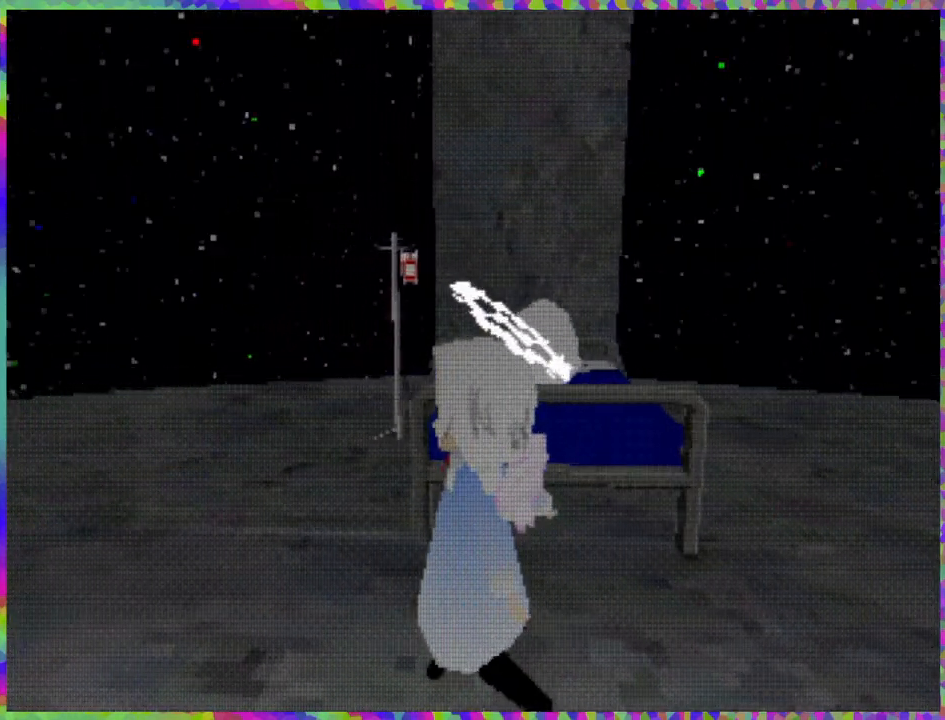
{"buttons": ["DPAD_UP"], "right_stick": "center", "events": []}
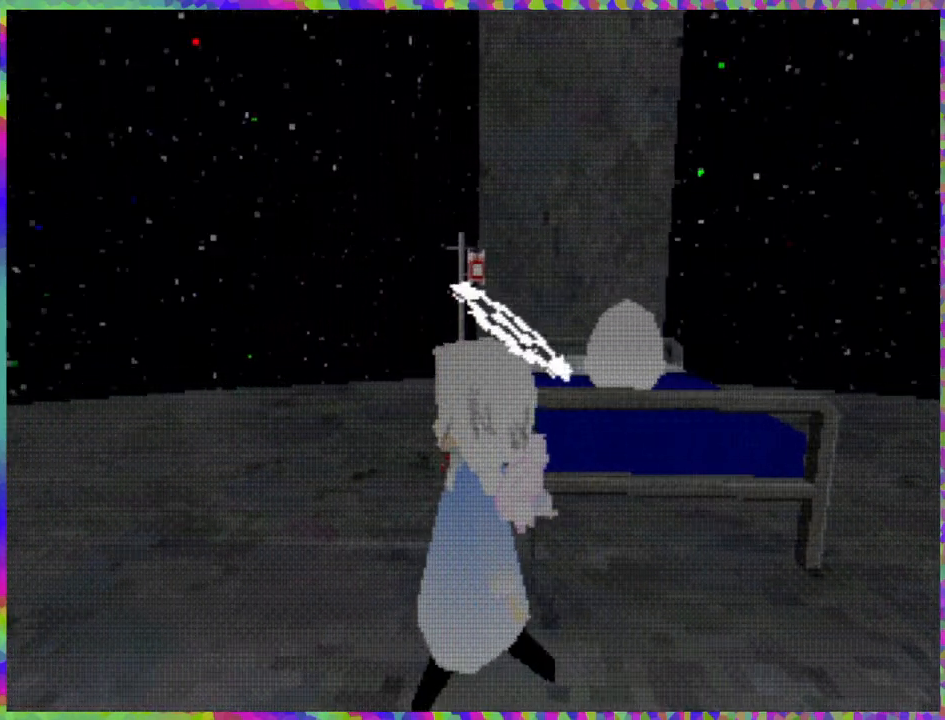
{"buttons": ["DPAD_UP", "DPAD_RIGHT"], "right_stick": "center", "events": [[67, "DPAD_RIGHT", "down"]]}
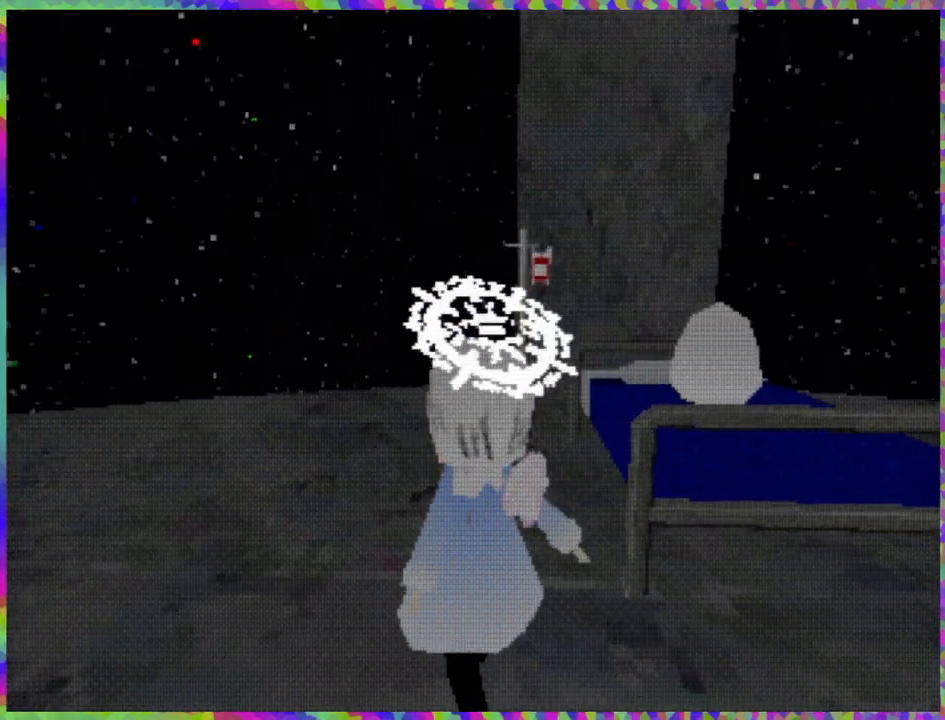
{"buttons": ["DPAD_UP", "DPAD_RIGHT"], "right_stick": "center", "events": [[150, "DPAD_RIGHT", "up"], [317, "DPAD_RIGHT", "down"]]}
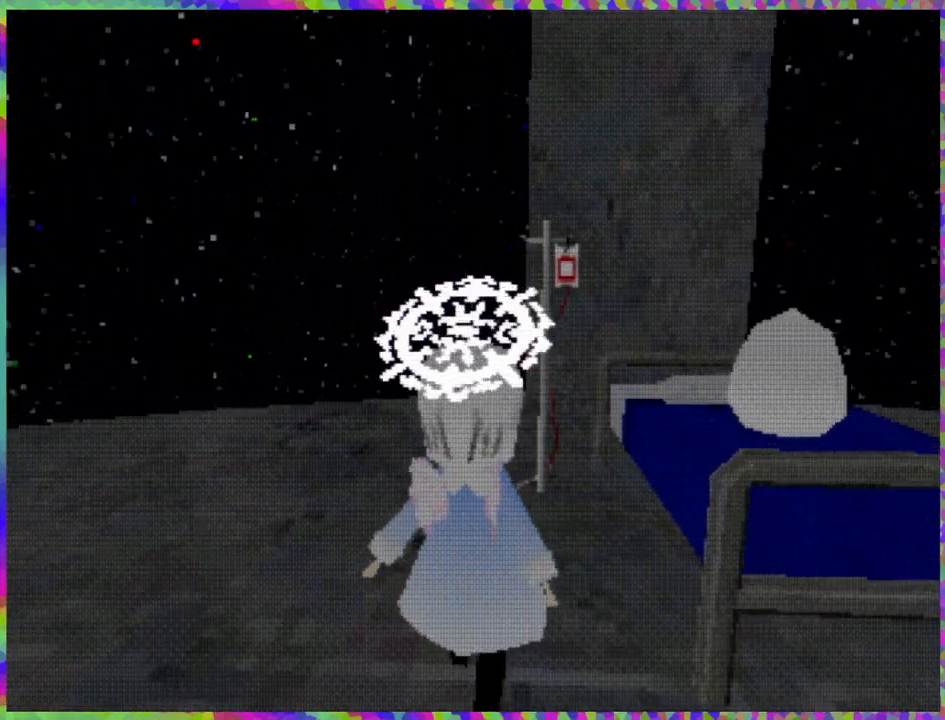
{"buttons": ["DPAD_UP", "DPAD_RIGHT"], "right_stick": "center", "events": []}